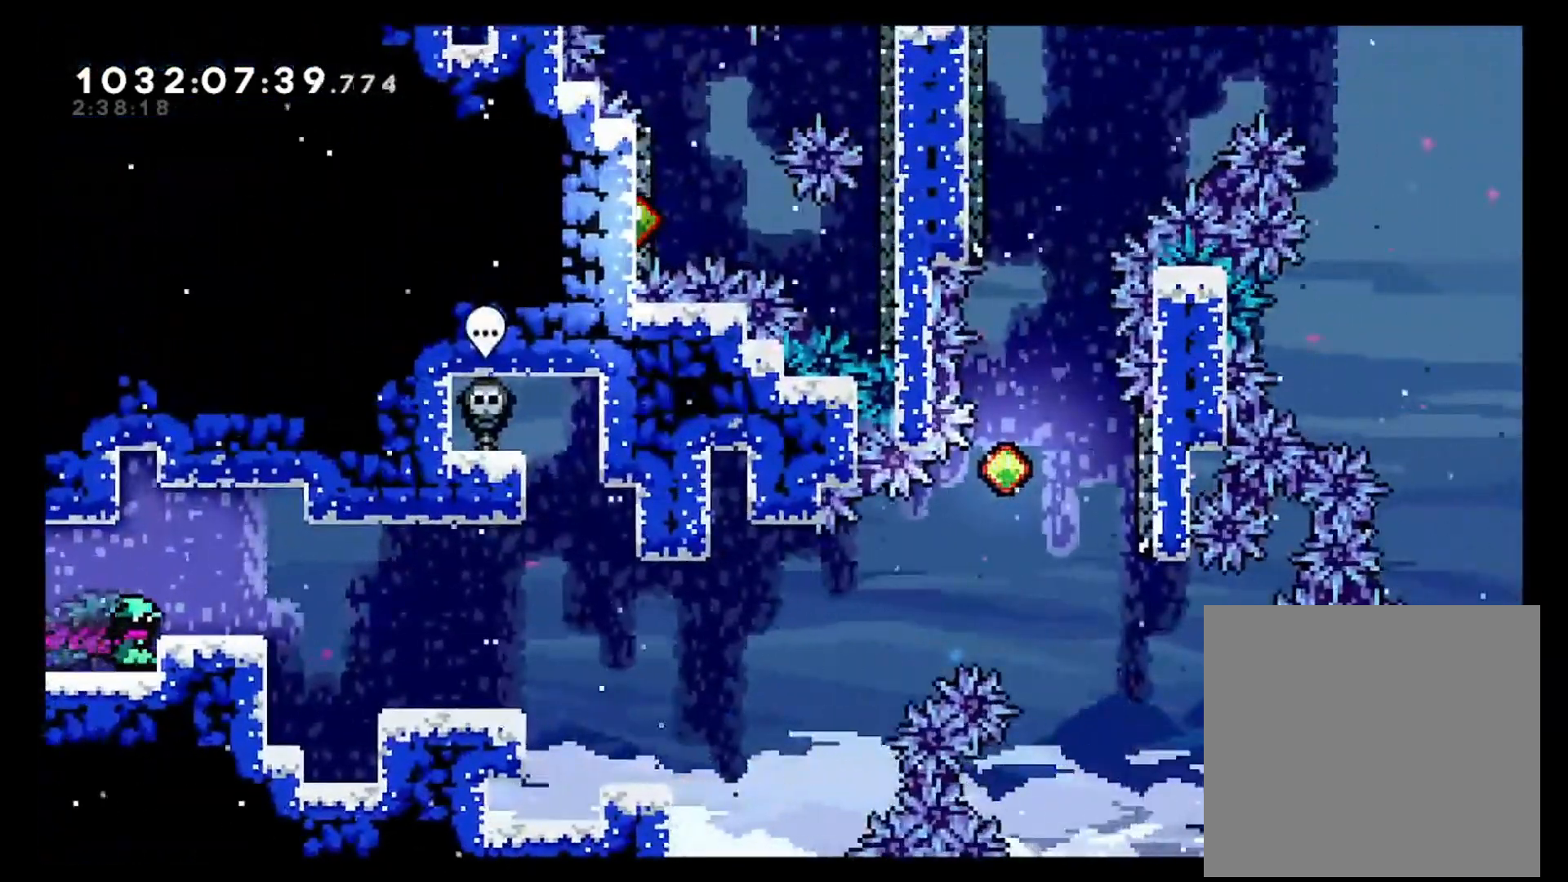
Gameplay with a controller (Xbox layout); each line is a JSON object with the inputs held at the frame after it (dt_ms = milliseconds from this image to that frame). "events" lists button and stick changes between this image and that frame as [ms after this image, input, new state], when the widget could be followed in between. Not read: DPAD_LEFT DPAD_UP L3 R3.
{"dt_ms": 500, "buttons": [], "left_stick": "center", "right_stick": "center", "events": [[17, "START", "down"], [333, "START", "up"]]}
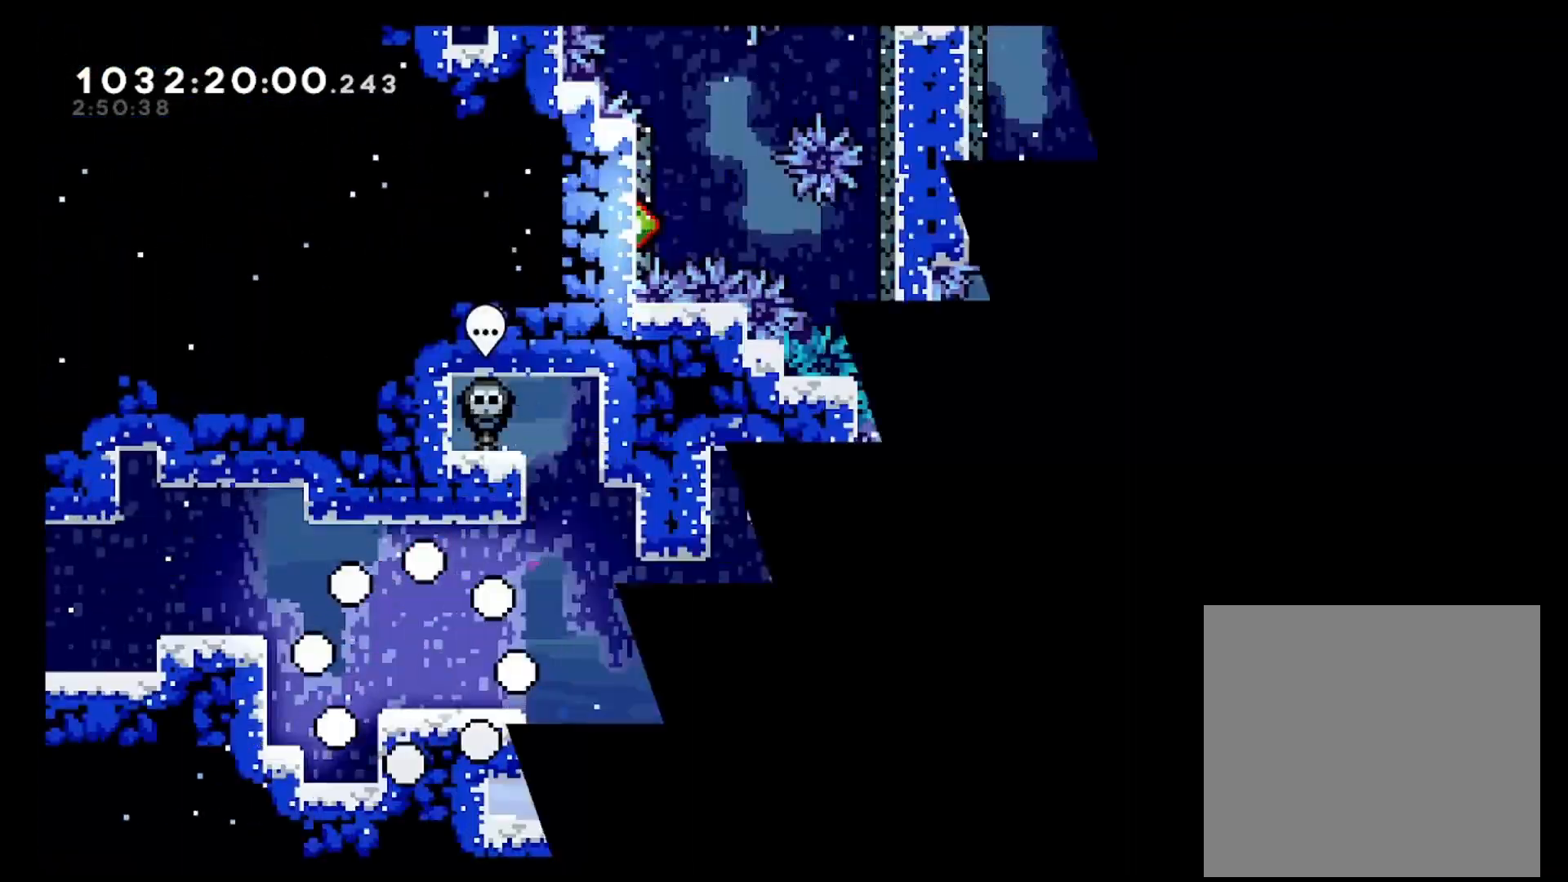
{"dt_ms": 500, "buttons": [], "left_stick": "down-right", "right_stick": "center", "events": [[333, "left_stick", "down-right"], [400, "X", "down"], [500, "X", "up"]]}
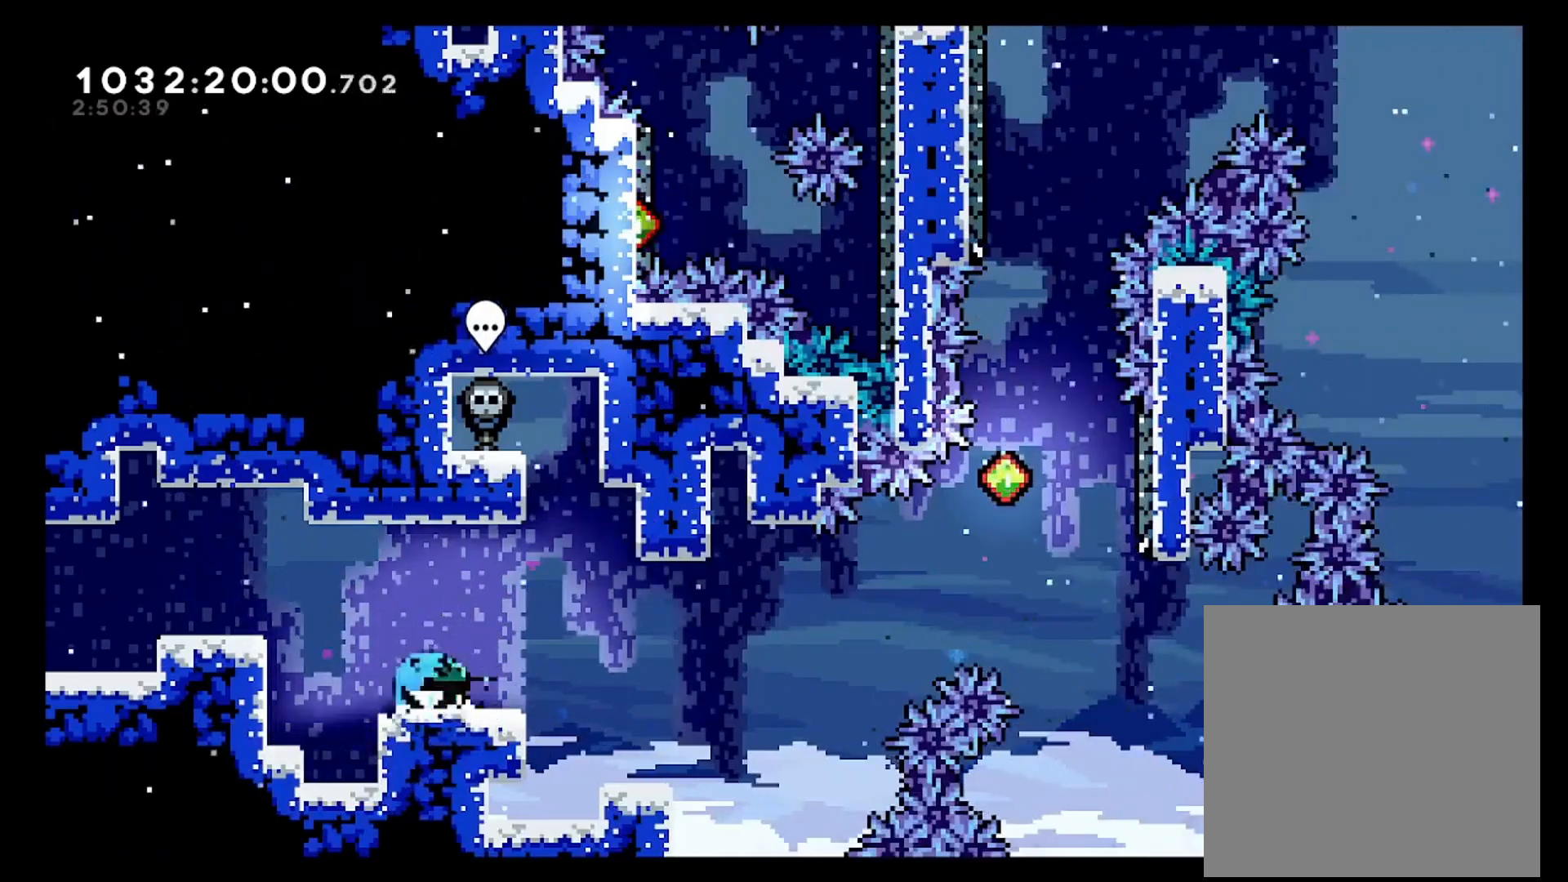
{"dt_ms": 1000, "buttons": ["A"], "left_stick": "up-left", "right_stick": "center"}
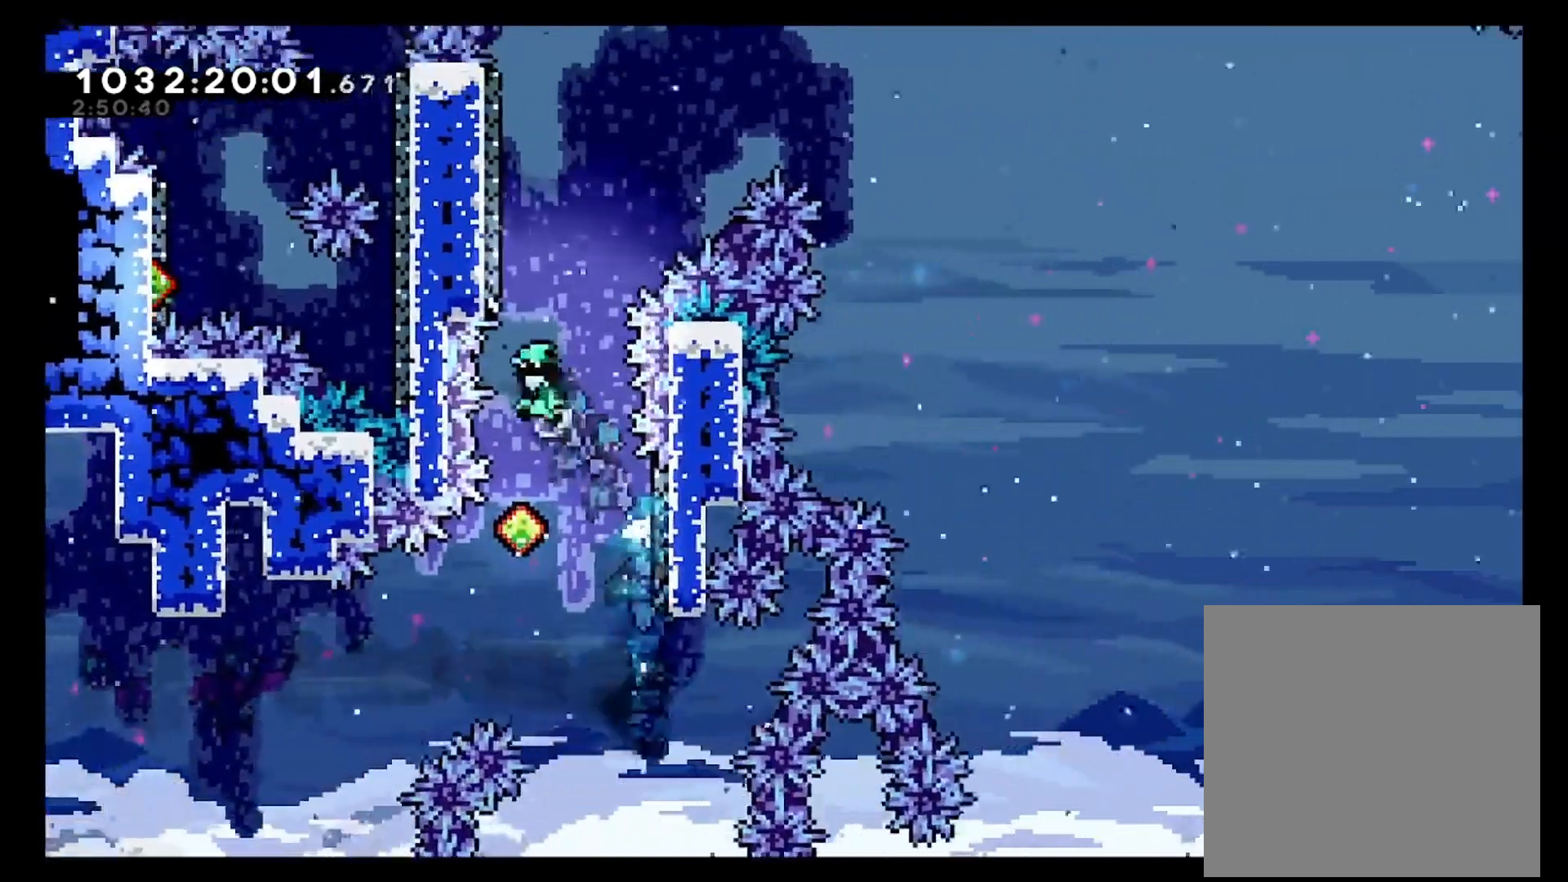
{"dt_ms": 500, "buttons": ["A"], "left_stick": "left", "right_stick": "center", "events": [[133, "A", "up"], [200, "A", "down"], [233, "left_stick", "center"], [333, "left_stick", "left"]]}
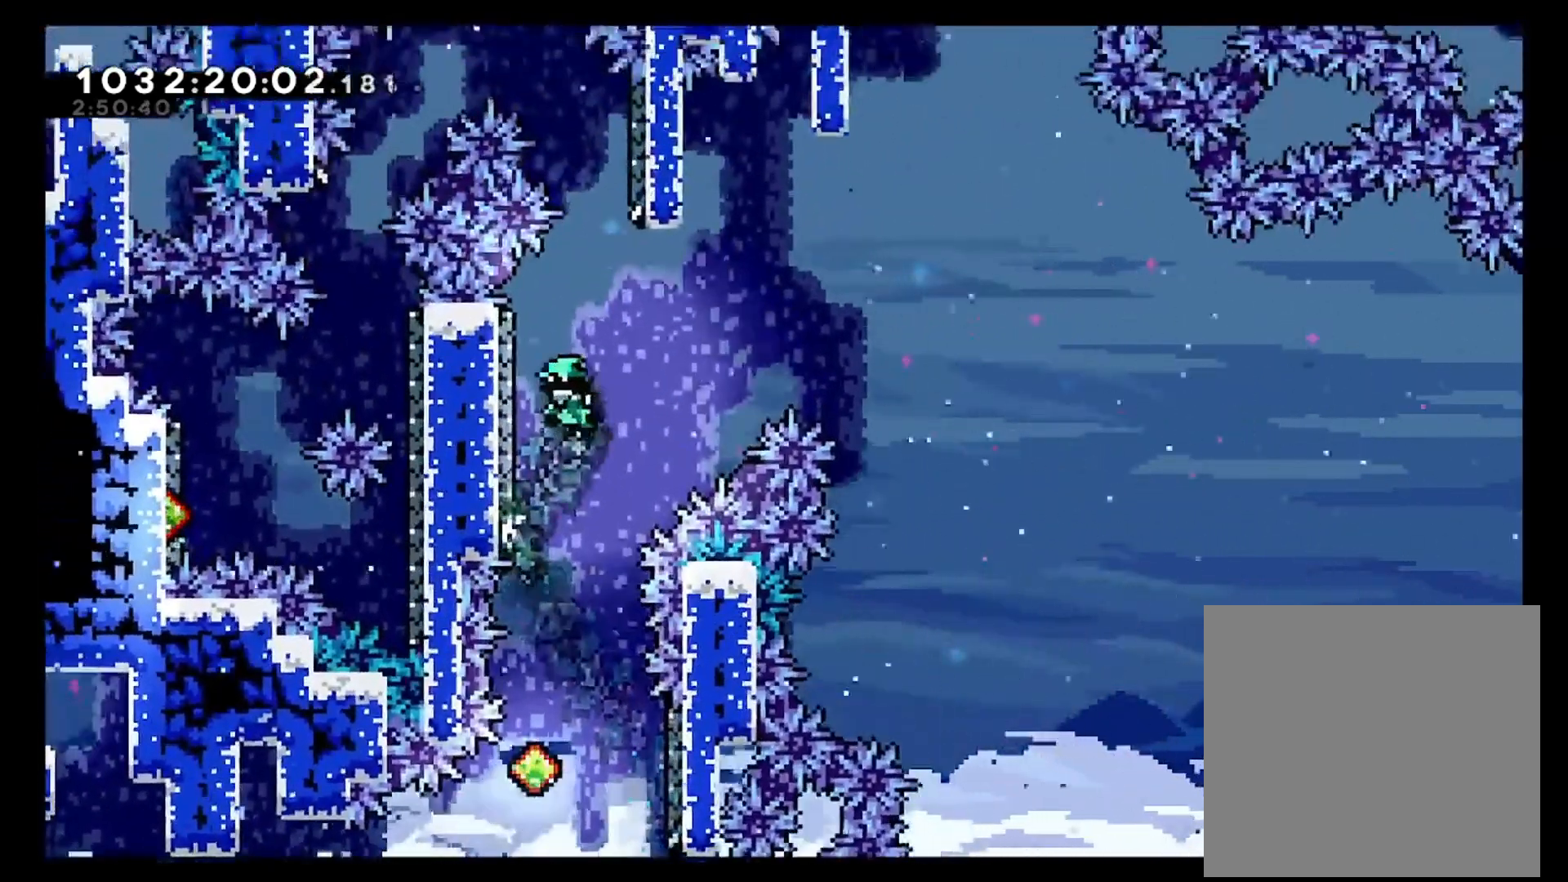
{"dt_ms": 500, "buttons": ["A"], "left_stick": "left", "right_stick": "center", "events": [[150, "A", "up"], [233, "left_stick", "center"], [283, "A", "down"], [333, "left_stick", "left"]]}
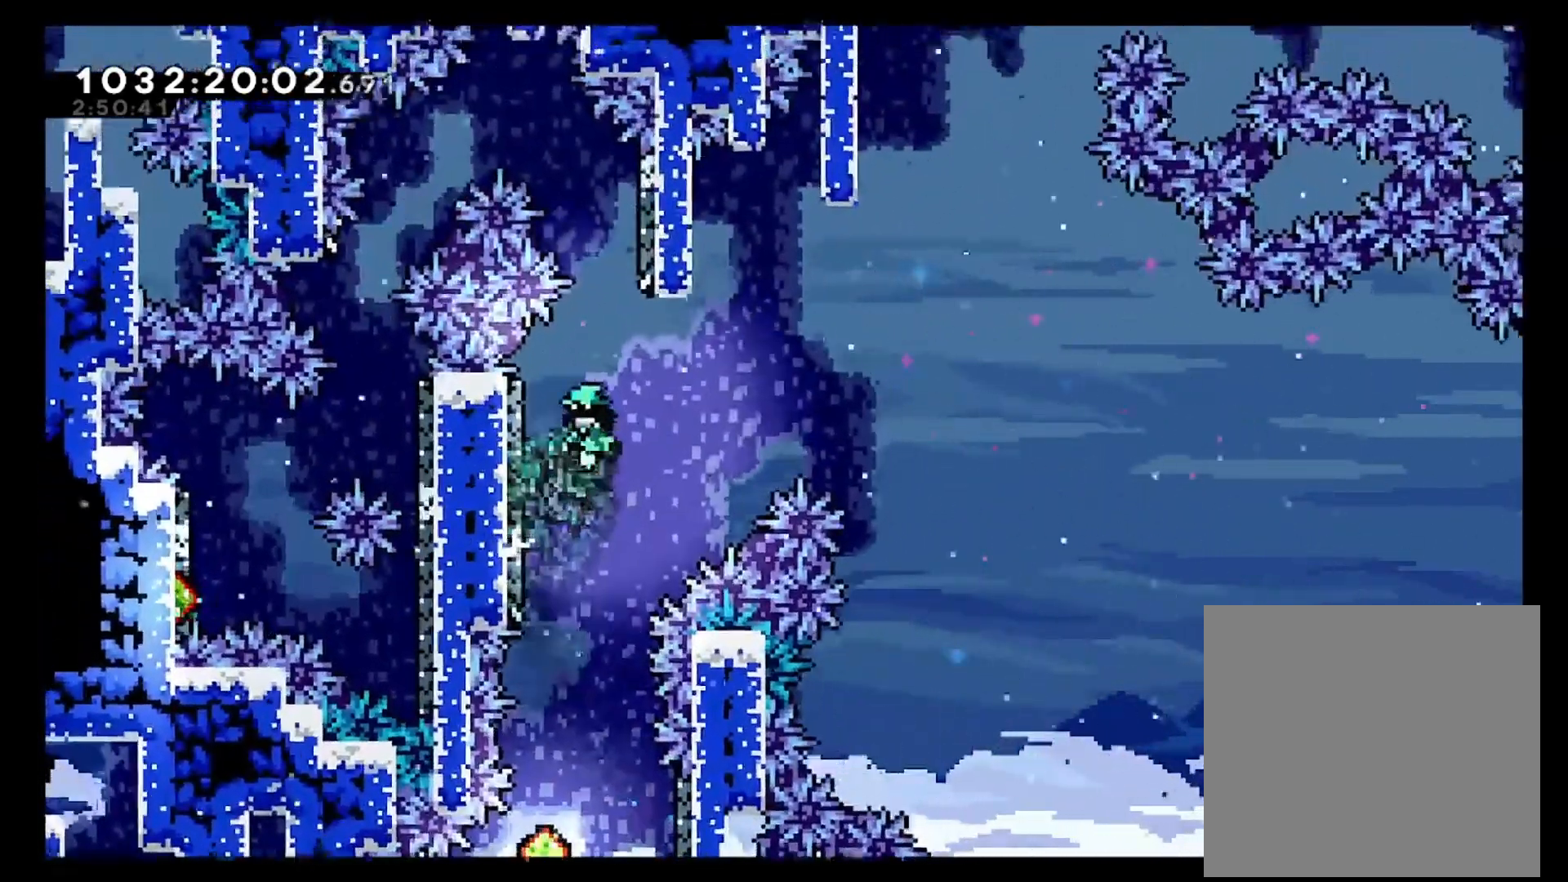
{"dt_ms": 1000, "buttons": [], "left_stick": "right", "right_stick": "center", "events": [[150, "A", "up"], [233, "left_stick", "center"], [283, "A", "down"], [350, "left_stick", "left"], [633, "A", "up"], [733, "A", "down"], [733, "left_stick", "right"], [950, "A", "up"]]}
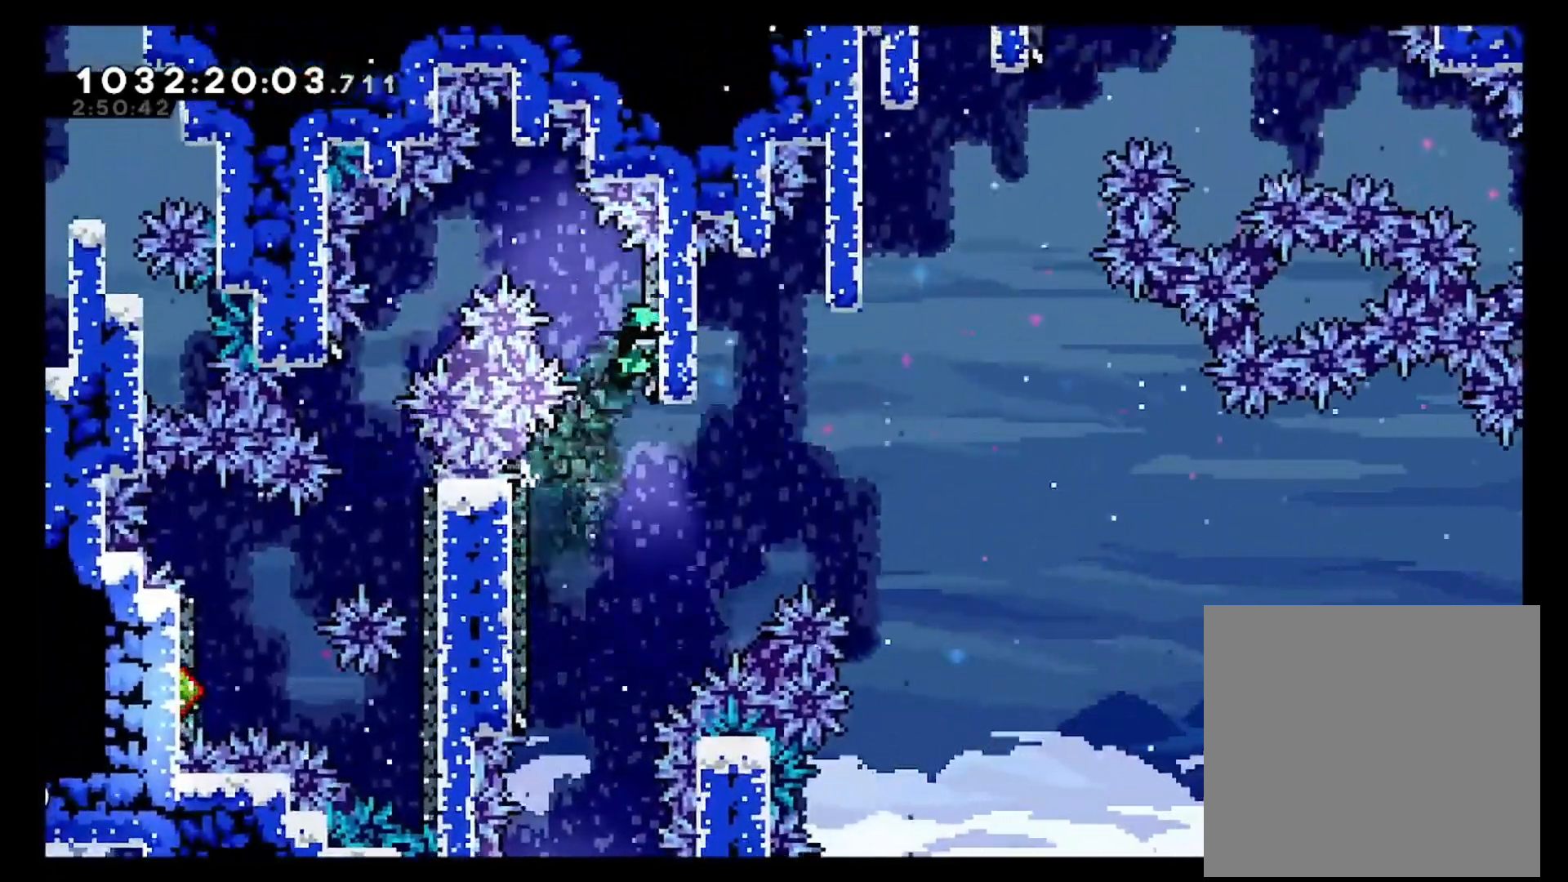
{"dt_ms": 500, "buttons": ["A"], "left_stick": "right", "right_stick": "center", "events": [[33, "A", "down"], [33, "left_stick", "center"], [433, "left_stick", "right"]]}
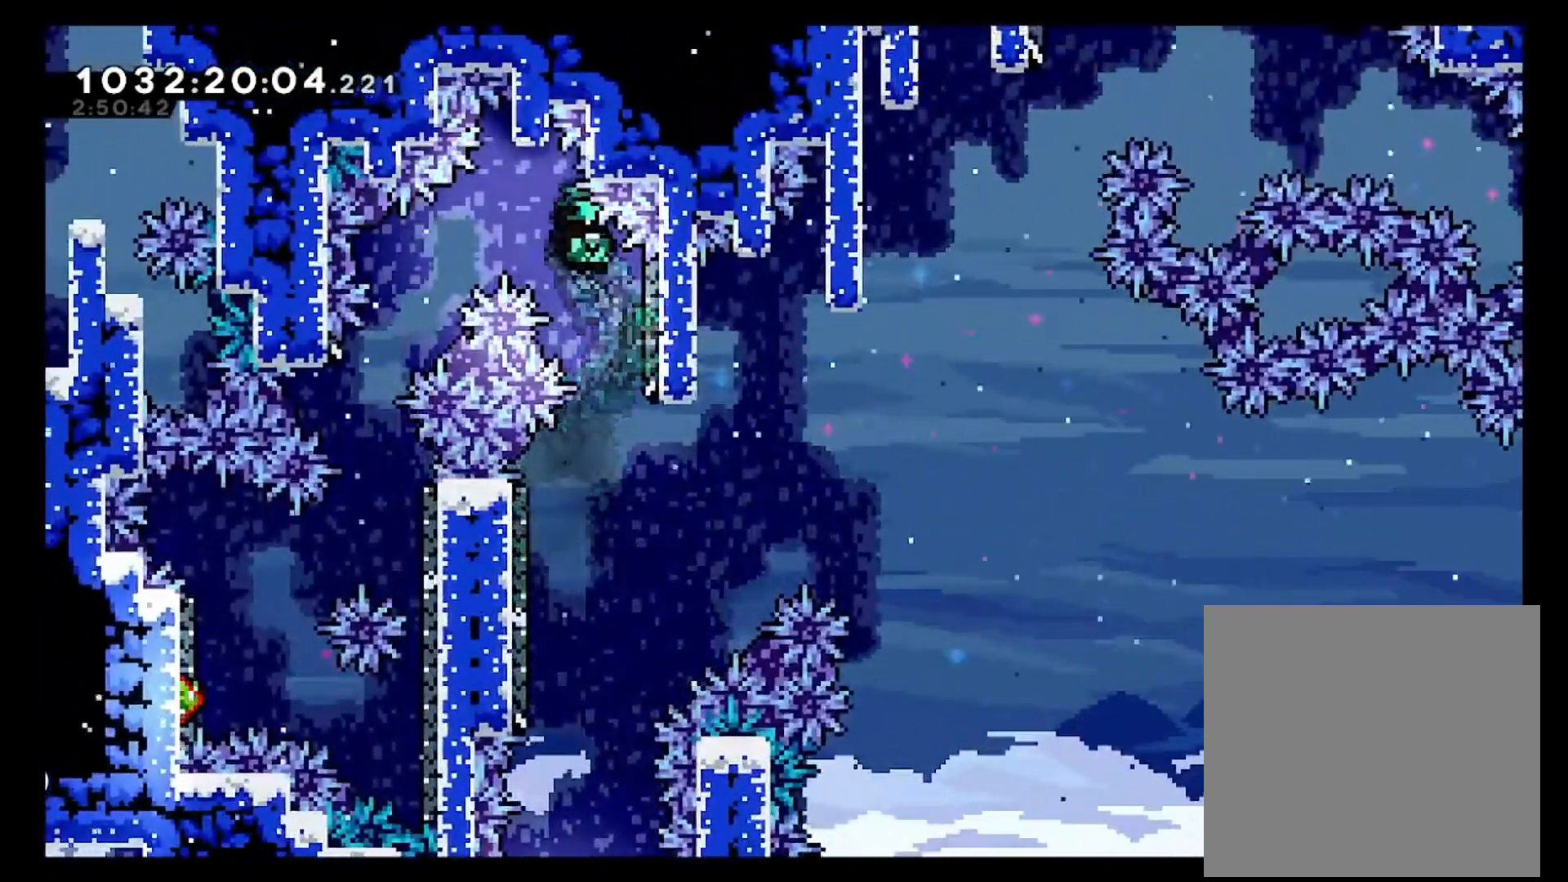
{"dt_ms": 500, "buttons": ["A"], "left_stick": "left", "right_stick": "center"}
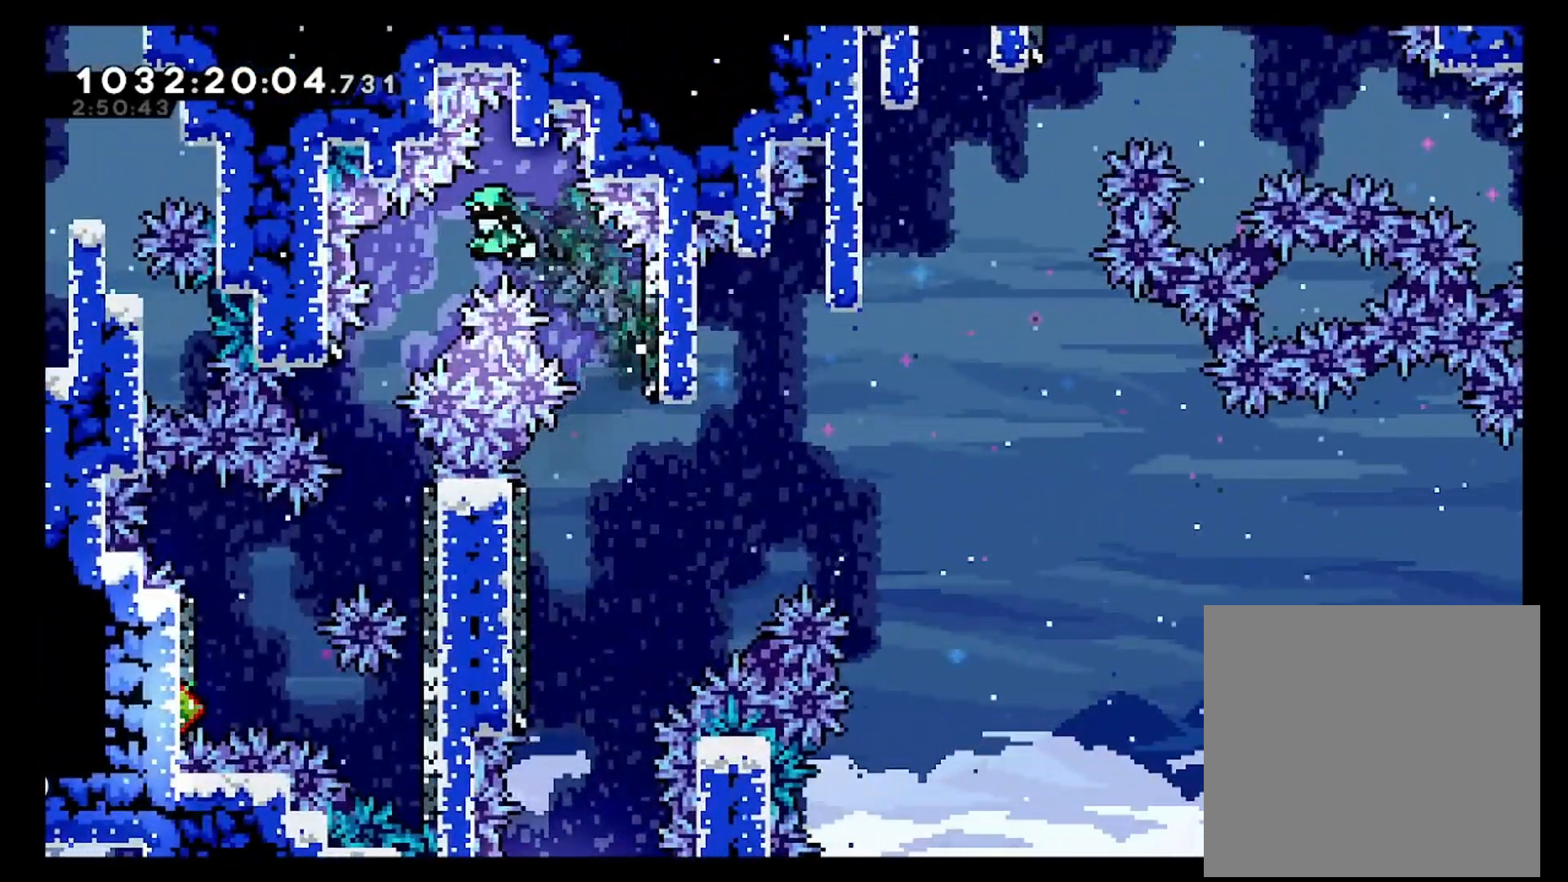
{"dt_ms": 500, "buttons": ["A"], "left_stick": "right", "right_stick": "center", "events": [[250, "left_stick", "center"], [400, "left_stick", "right"]]}
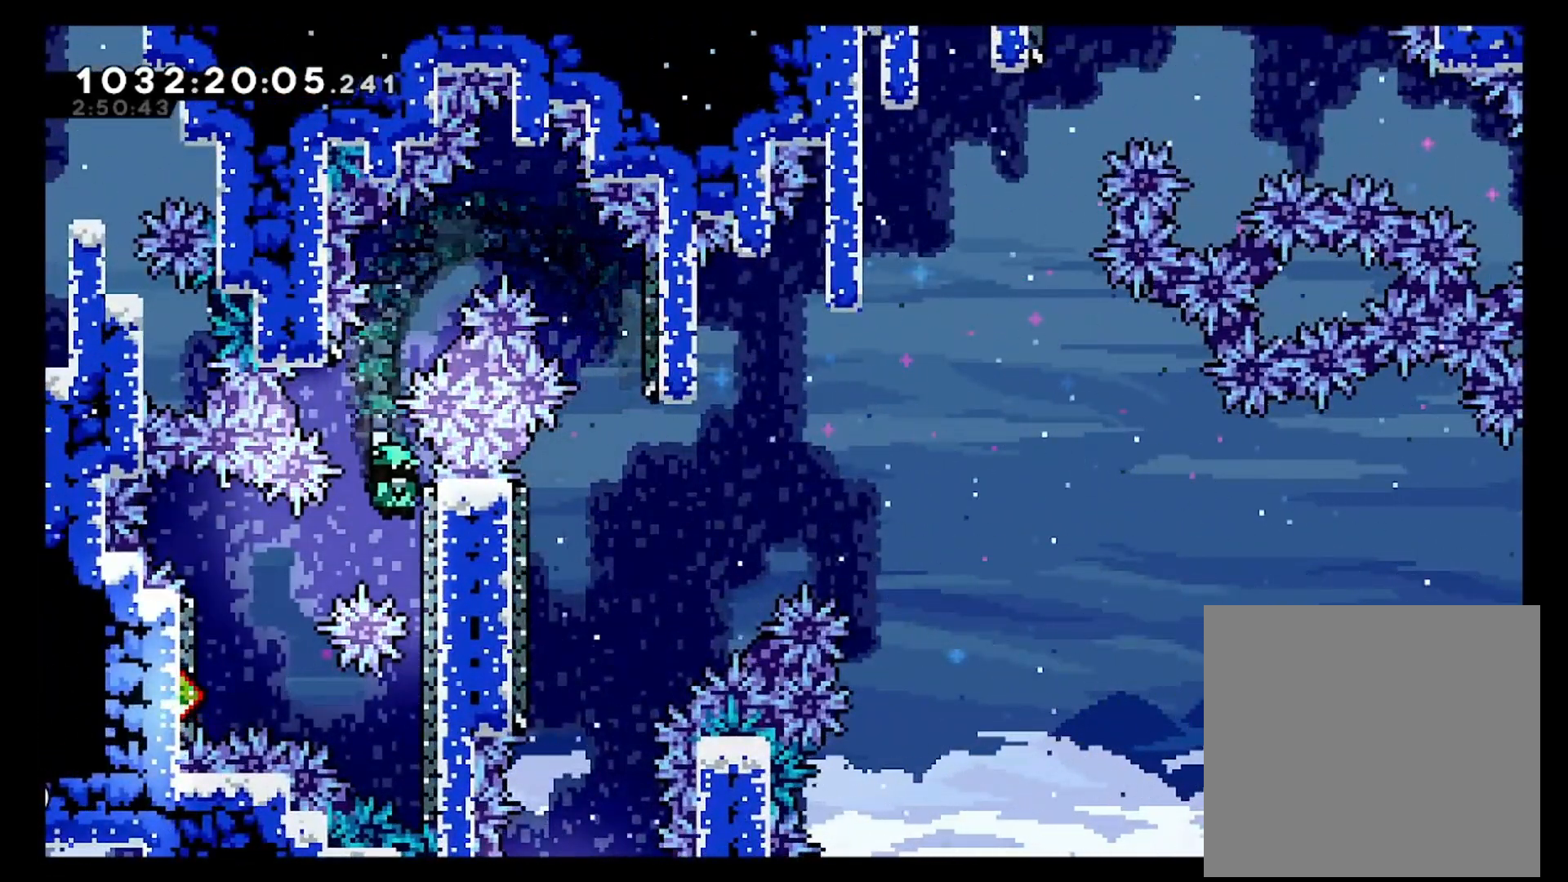
{"dt_ms": 500, "buttons": ["A"], "left_stick": "left", "right_stick": "center"}
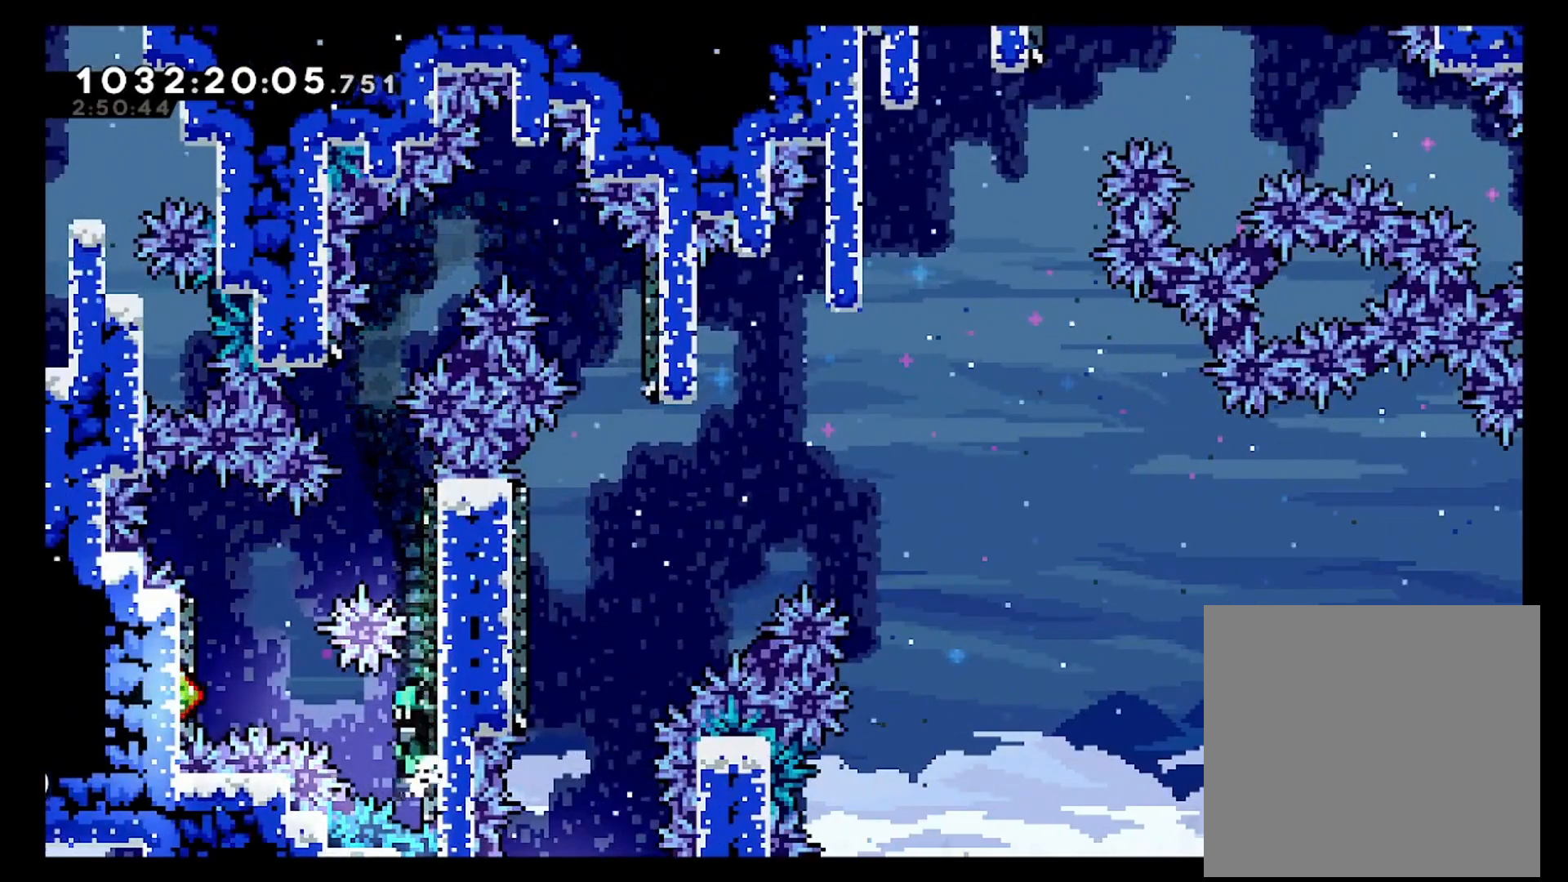
{"dt_ms": 500, "buttons": [], "left_stick": "right", "right_stick": "center", "events": [[433, "A", "up"], [500, "left_stick", "right"]]}
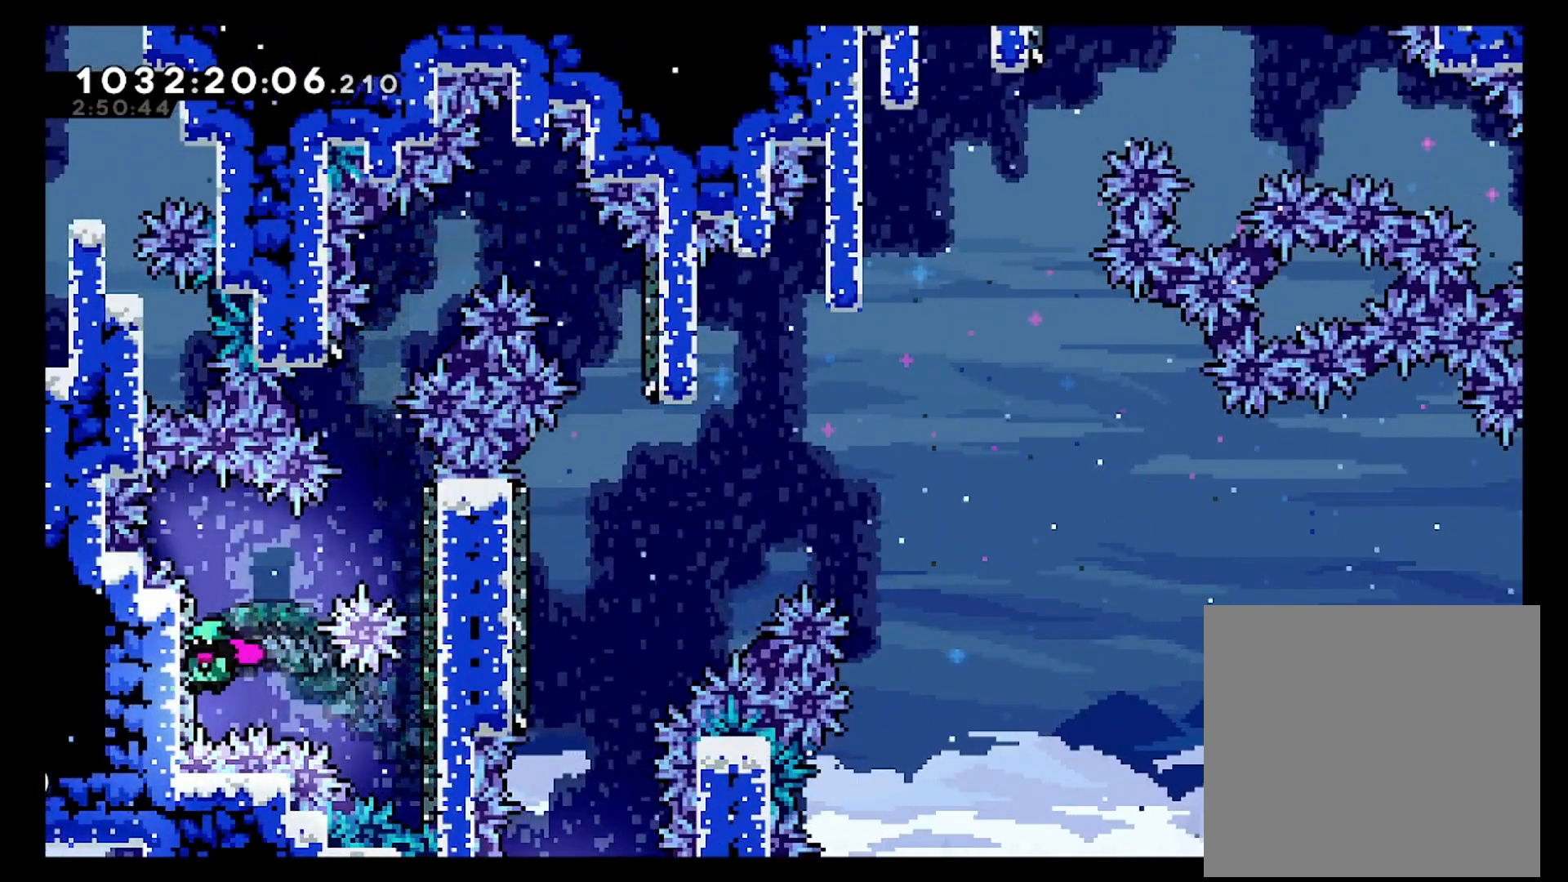
{"dt_ms": 500, "buttons": [], "left_stick": "left", "right_stick": "center", "events": [[50, "left_stick", "center"], [83, "A", "down"], [150, "left_stick", "left"], [283, "A", "up"]]}
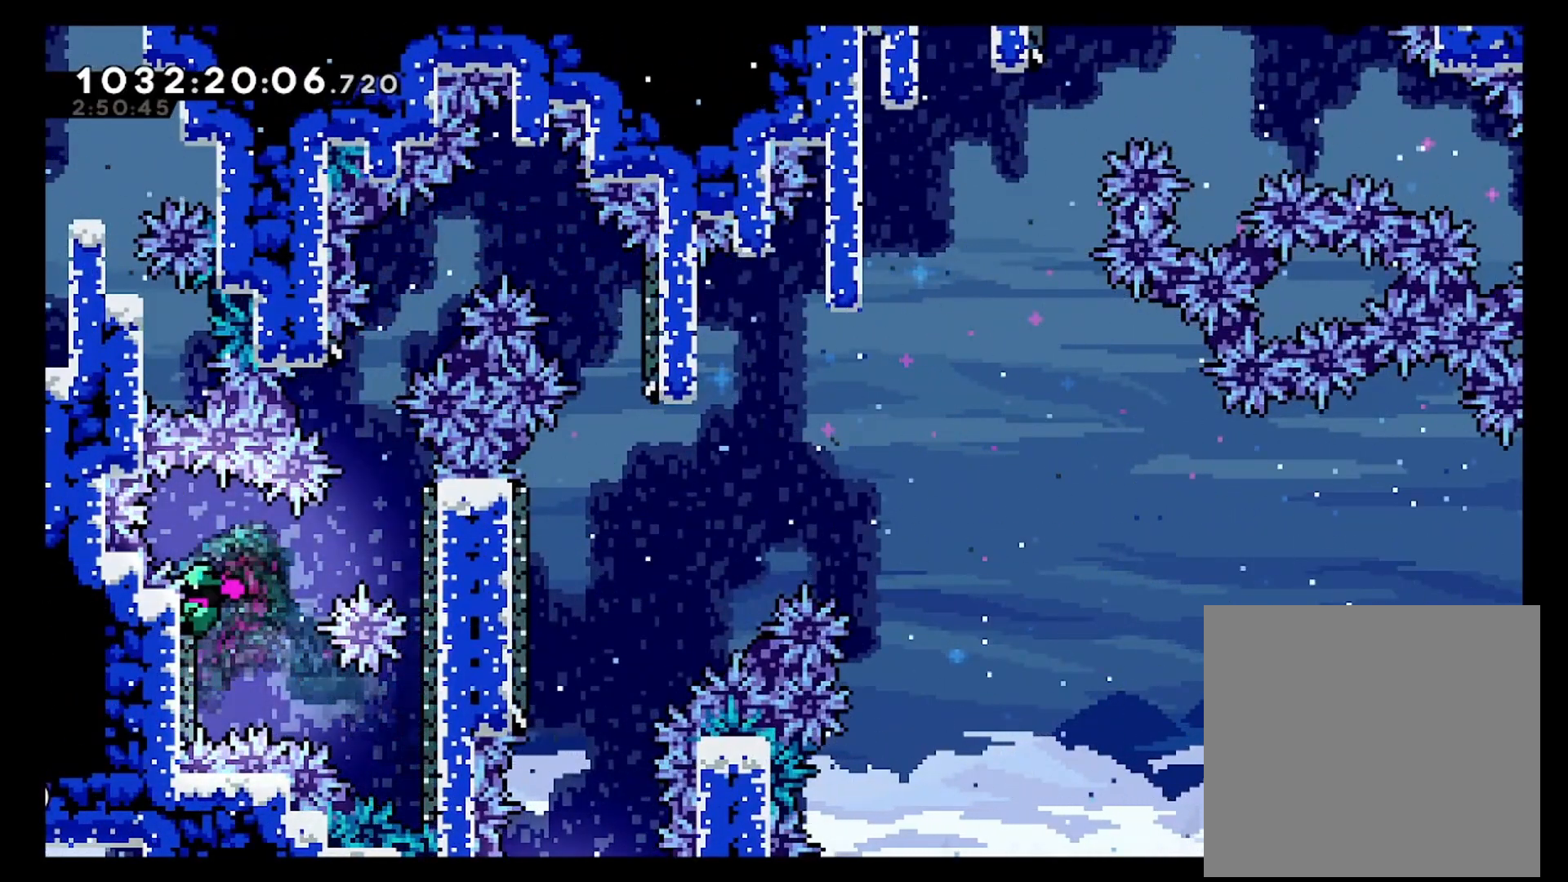
{"dt_ms": 500, "buttons": [], "left_stick": "right", "right_stick": "center", "events": [[50, "left_stick", "right"], [83, "A", "down"], [500, "A", "up"]]}
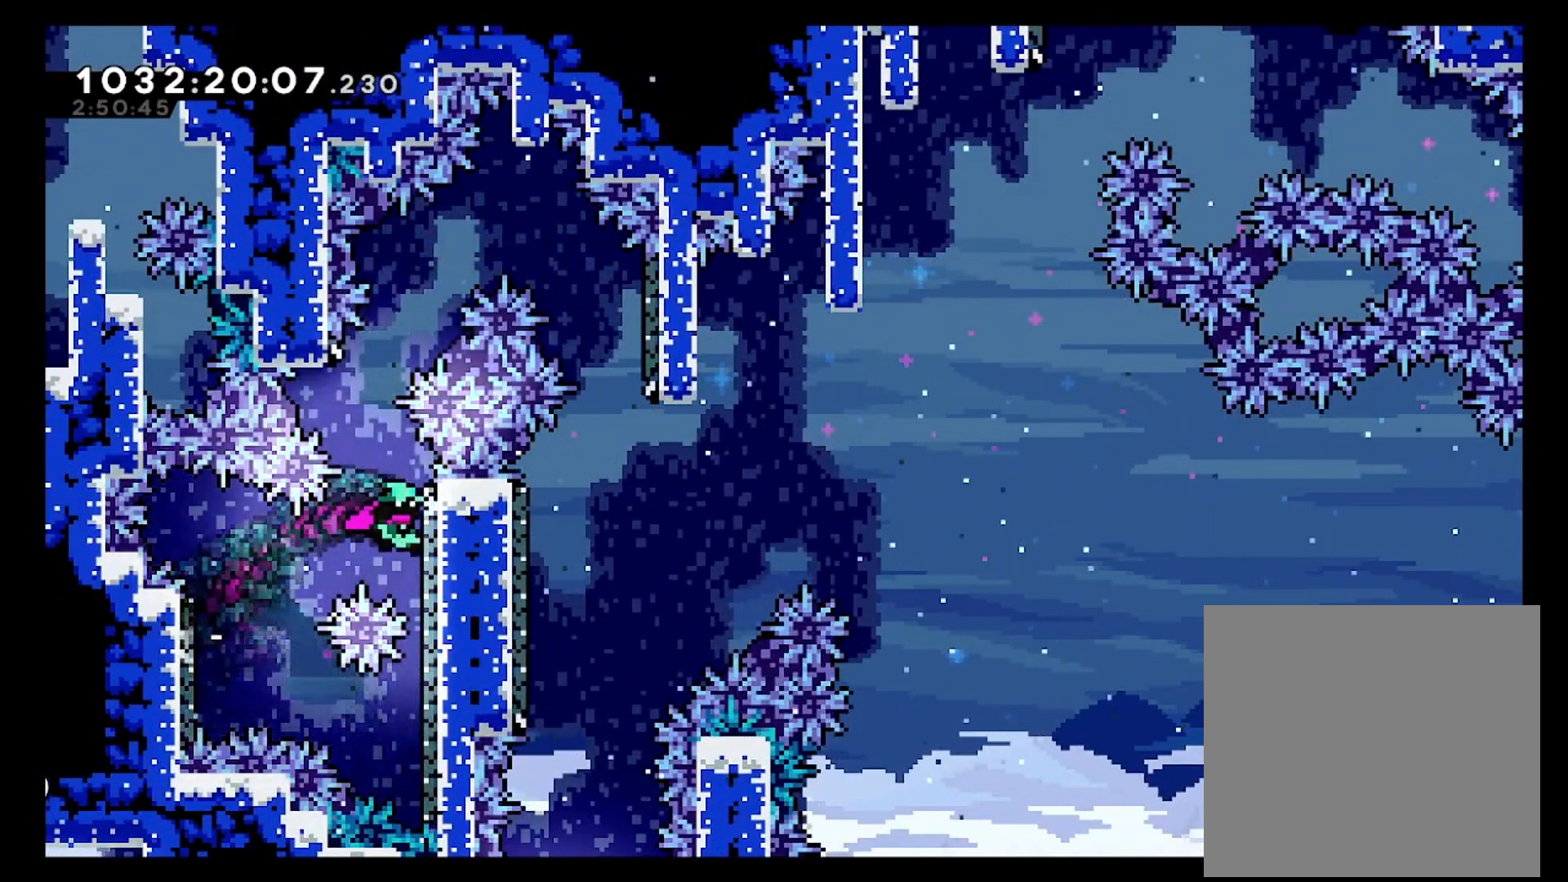
{"dt_ms": 500, "buttons": [], "left_stick": "right", "right_stick": "center", "events": [[83, "left_stick", "center"], [133, "A", "down"], [233, "left_stick", "right"], [483, "A", "up"]]}
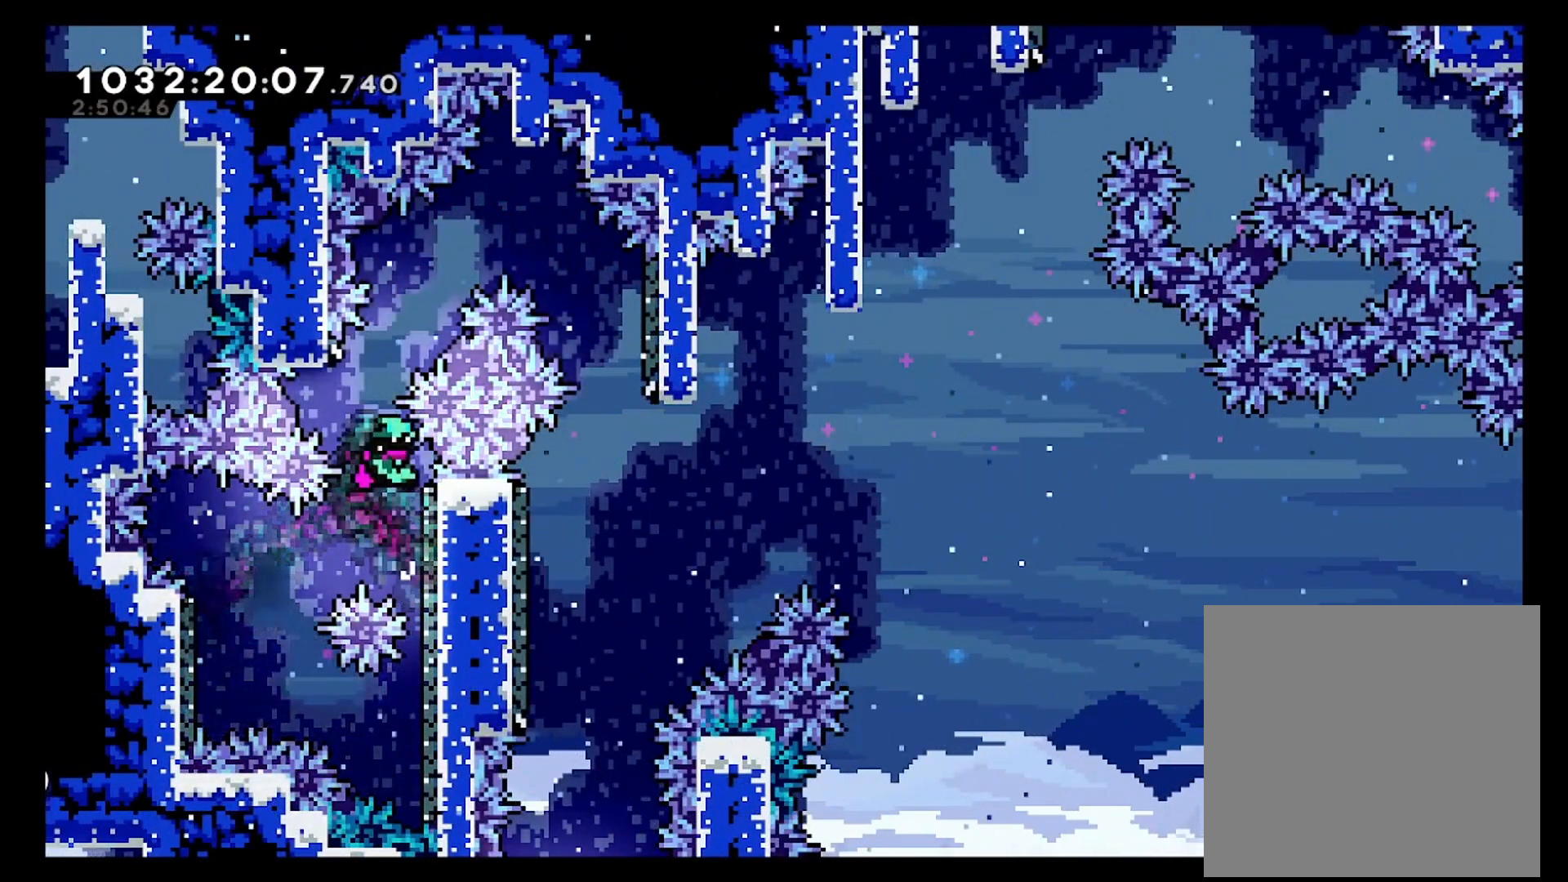
{"dt_ms": 500, "buttons": ["A"], "left_stick": "right", "right_stick": "center", "events": [[50, "left_stick", "center"], [100, "A", "down"], [283, "A", "up"], [333, "A", "down"], [333, "left_stick", "right"]]}
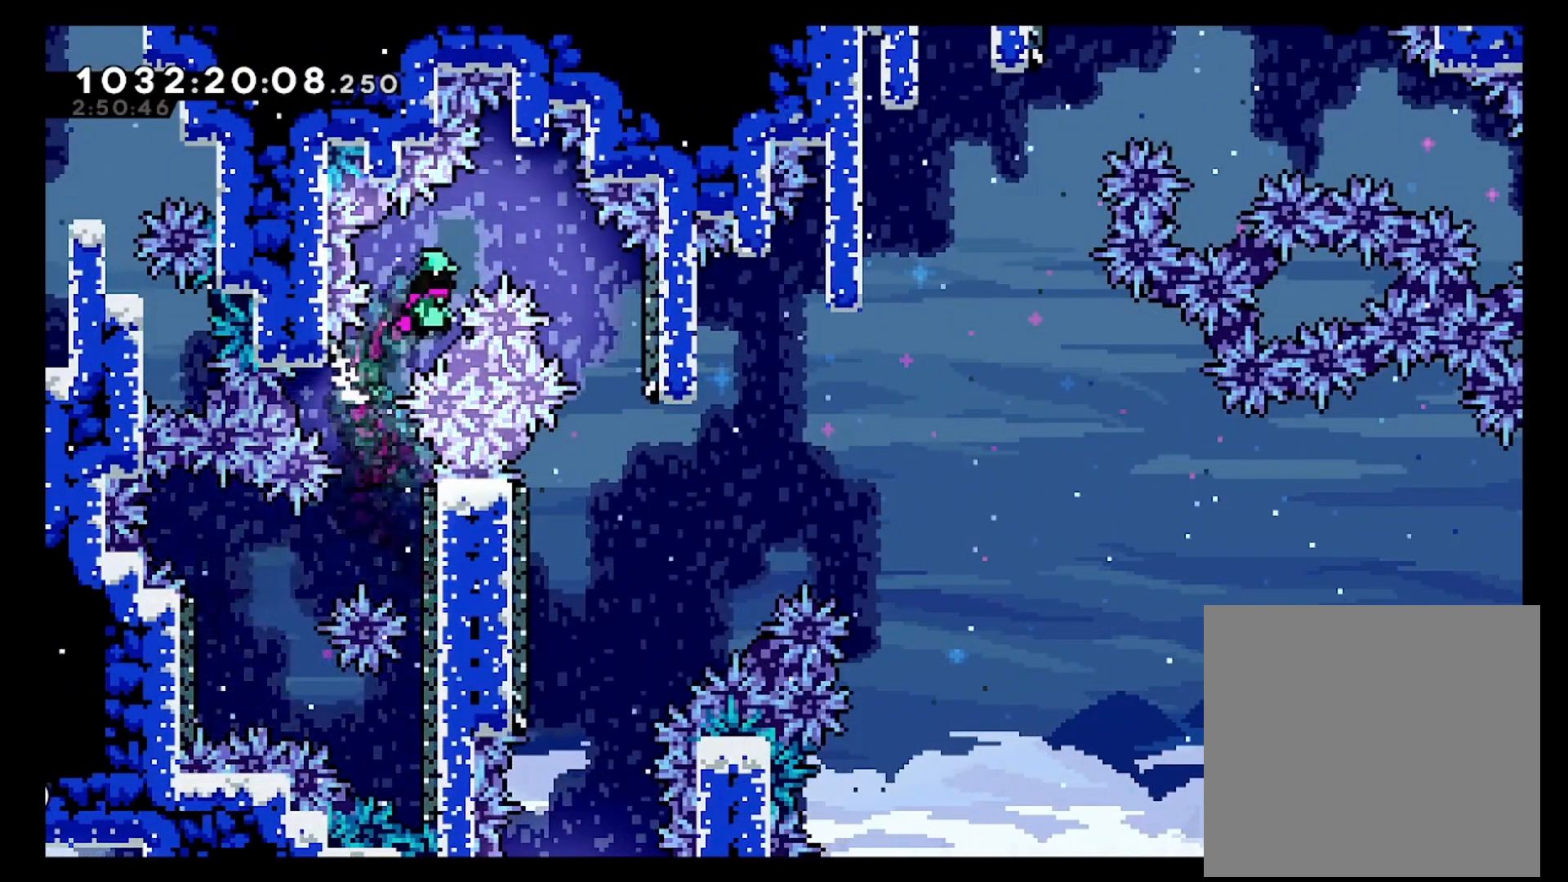
{"dt_ms": 1000, "buttons": [], "left_stick": "center", "right_stick": "center", "events": [[433, "left_stick", "center"], [483, "left_stick", "left"], [833, "A", "up"], [833, "left_stick", "center"]]}
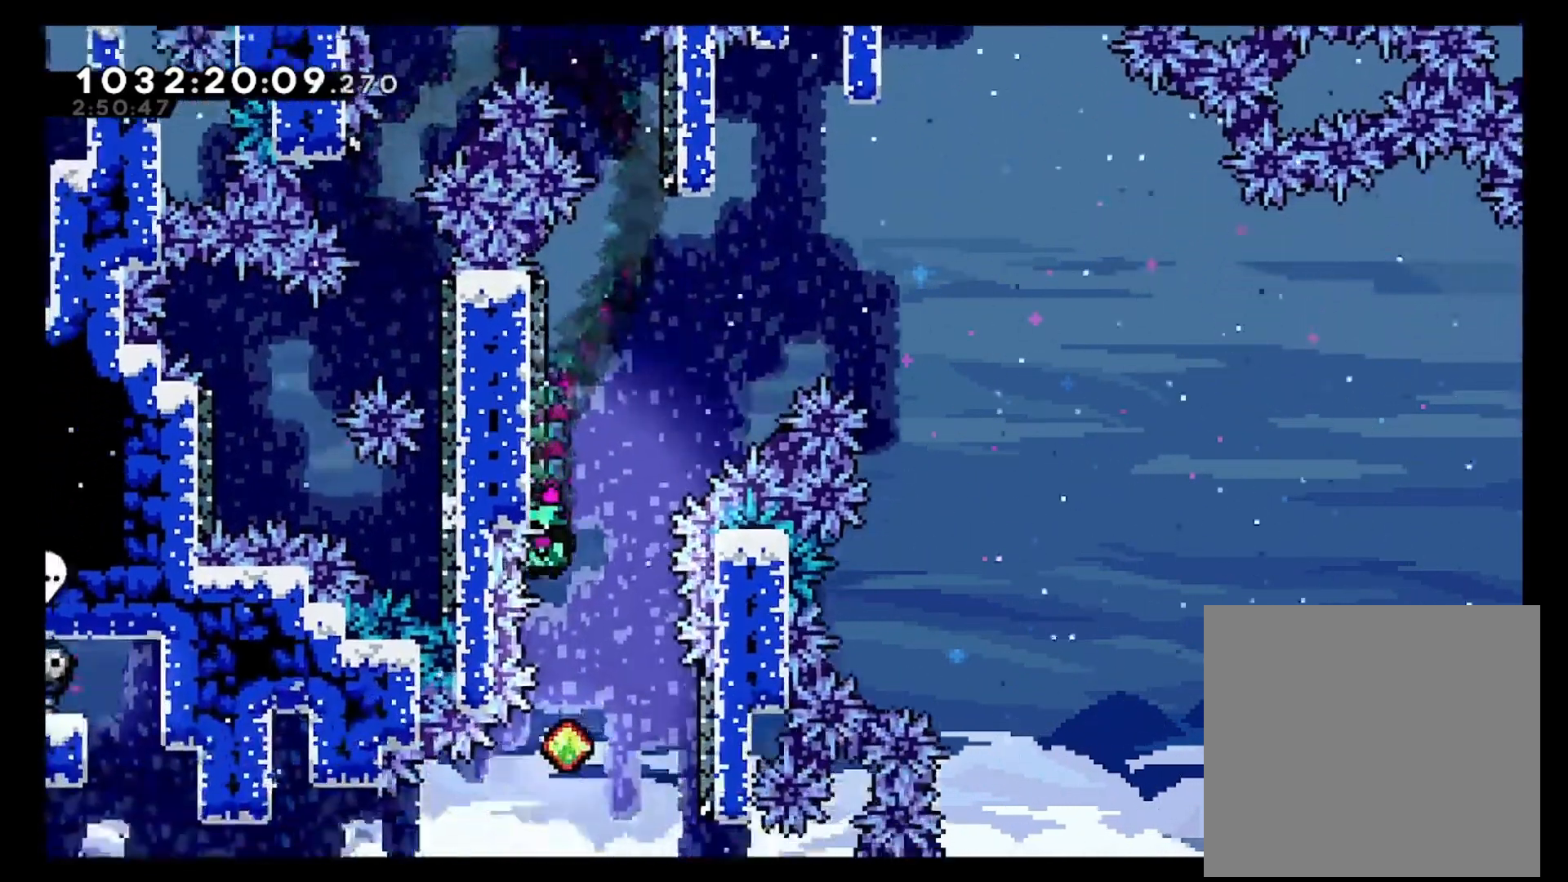
{"dt_ms": 500, "buttons": ["A"], "left_stick": "right", "right_stick": "center", "events": [[133, "left_stick", "up"], [233, "X", "down"], [350, "X", "up"], [433, "left_stick", "right"], [483, "A", "down"]]}
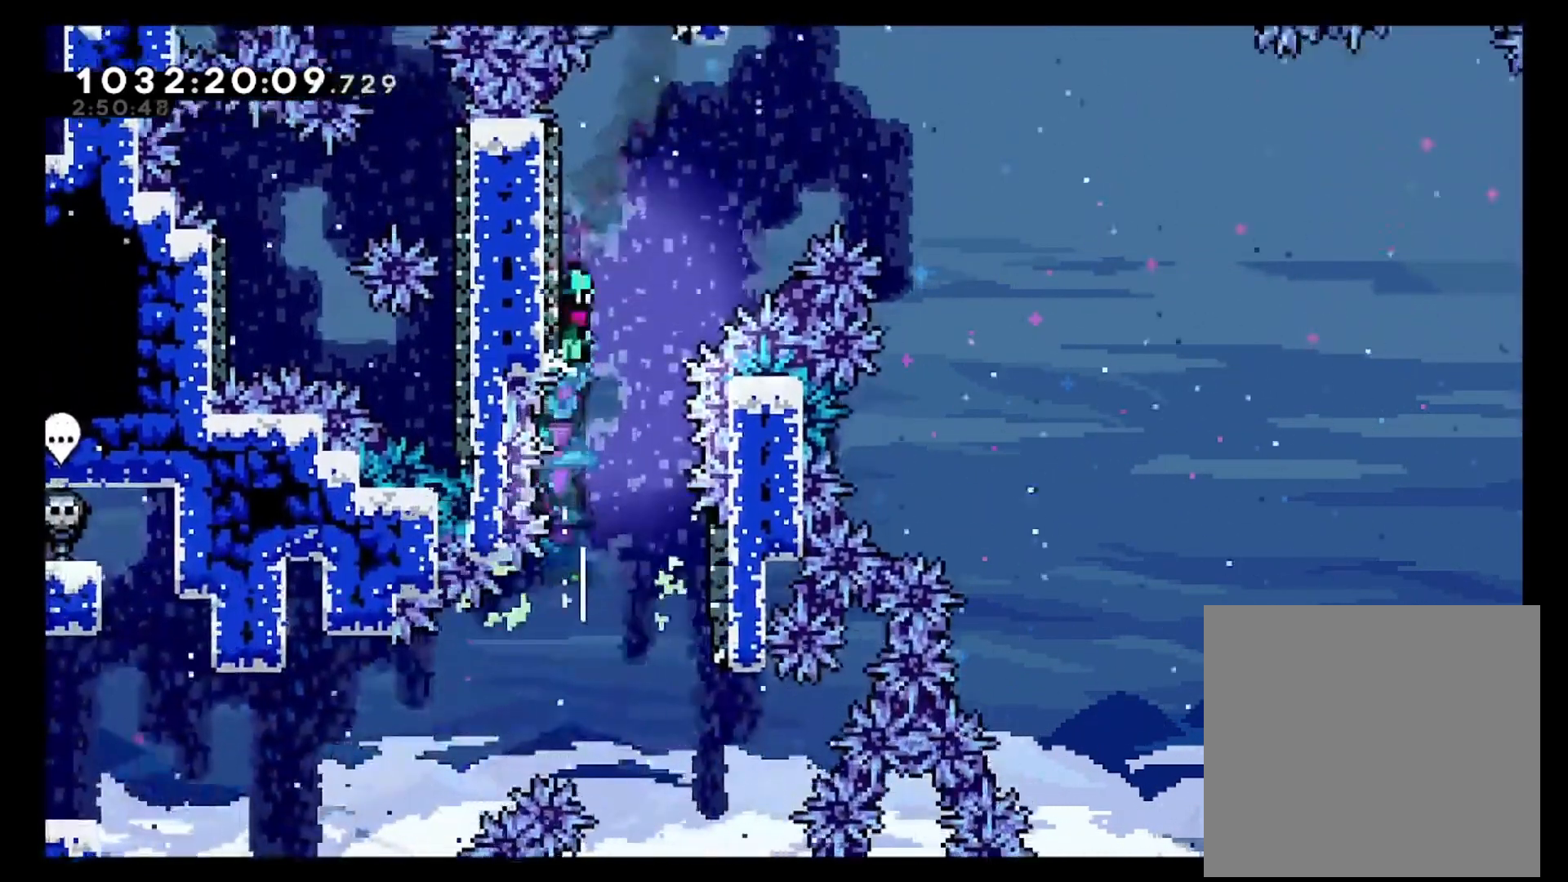
{"dt_ms": 500, "buttons": ["A"], "left_stick": "right", "right_stick": "center", "events": []}
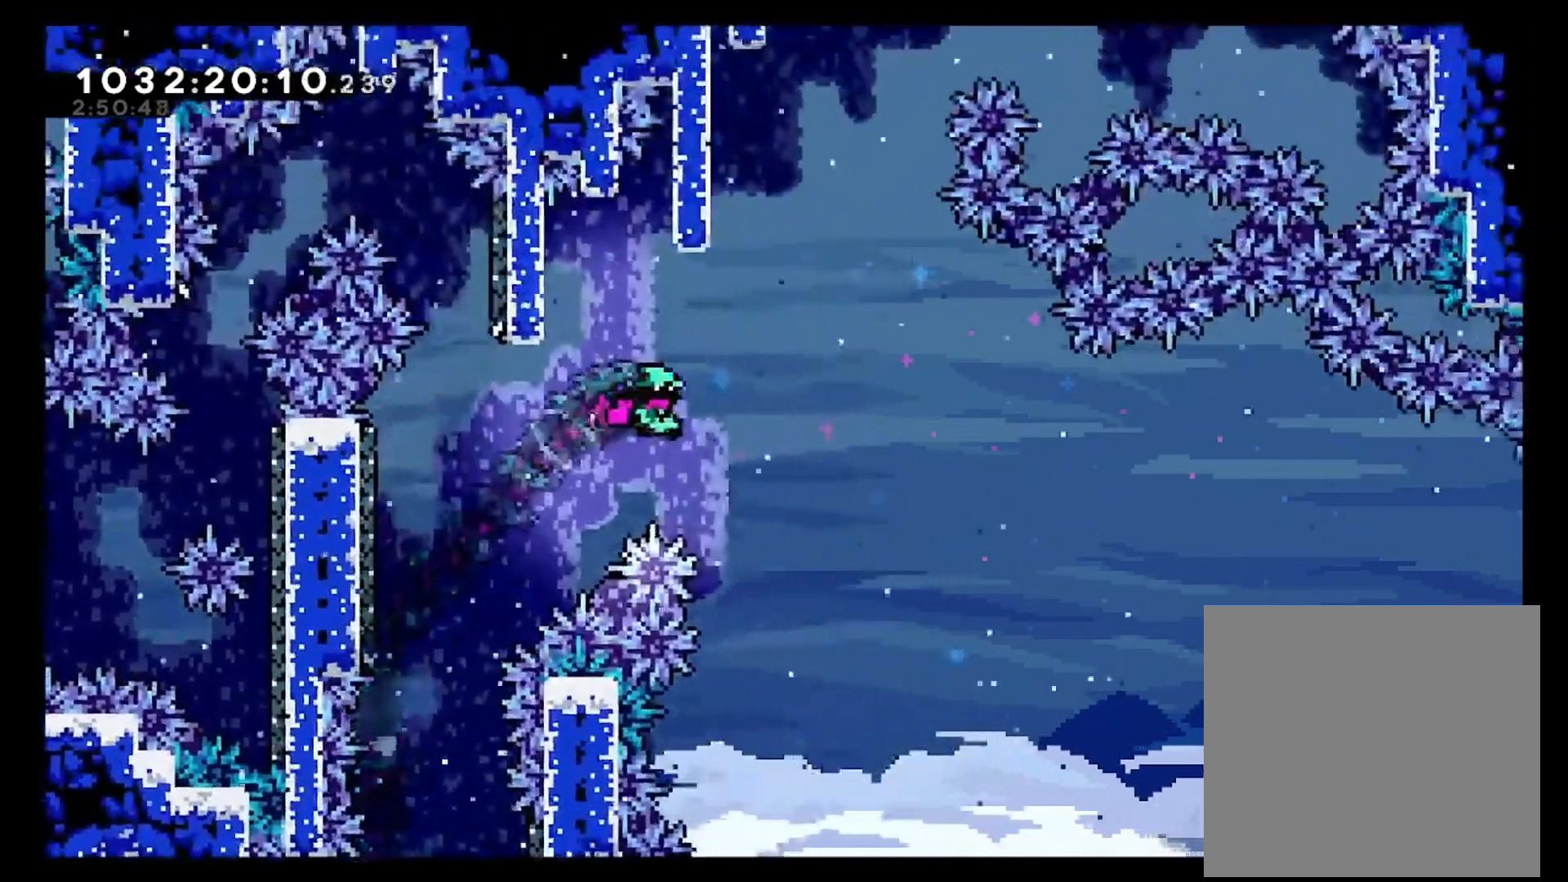
{"dt_ms": 500, "buttons": ["A"], "left_stick": "up-right", "right_stick": "center", "events": [[83, "A", "up"], [133, "left_stick", "up"], [150, "X", "down"], [333, "X", "up"], [400, "left_stick", "up-right"], [433, "A", "down"]]}